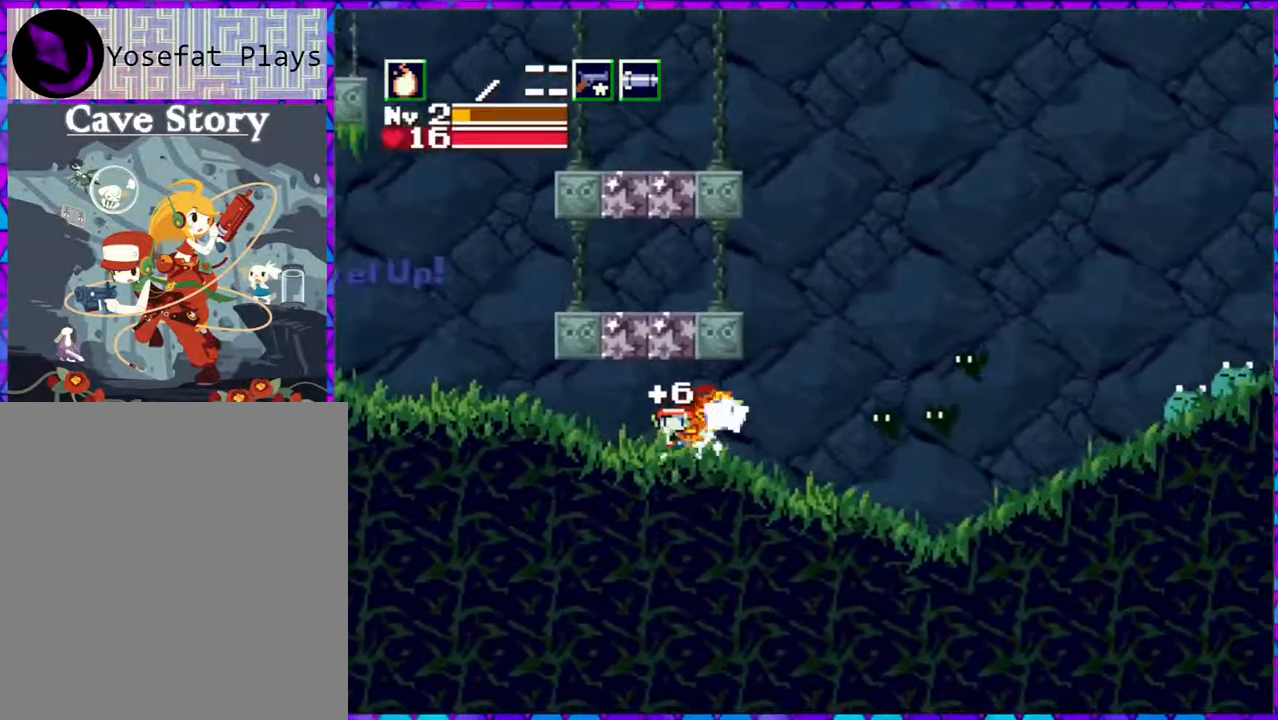
Gameplay with a controller (Nintendo layout); each line is a JSON object with the inputs held at the frame after it. "events" lists button and stick changes between this image and that frame as [ms after this image, input, new state], when the widget could be followed in between. Not read: L3 R3 left_stick.
{"buttons": ["DPAD_LEFT"], "right_stick": "center", "events": [[67, "Y", "up"], [167, "Y", "down"], [250, "Y", "up"], [483, "DPAD_LEFT", "down"]]}
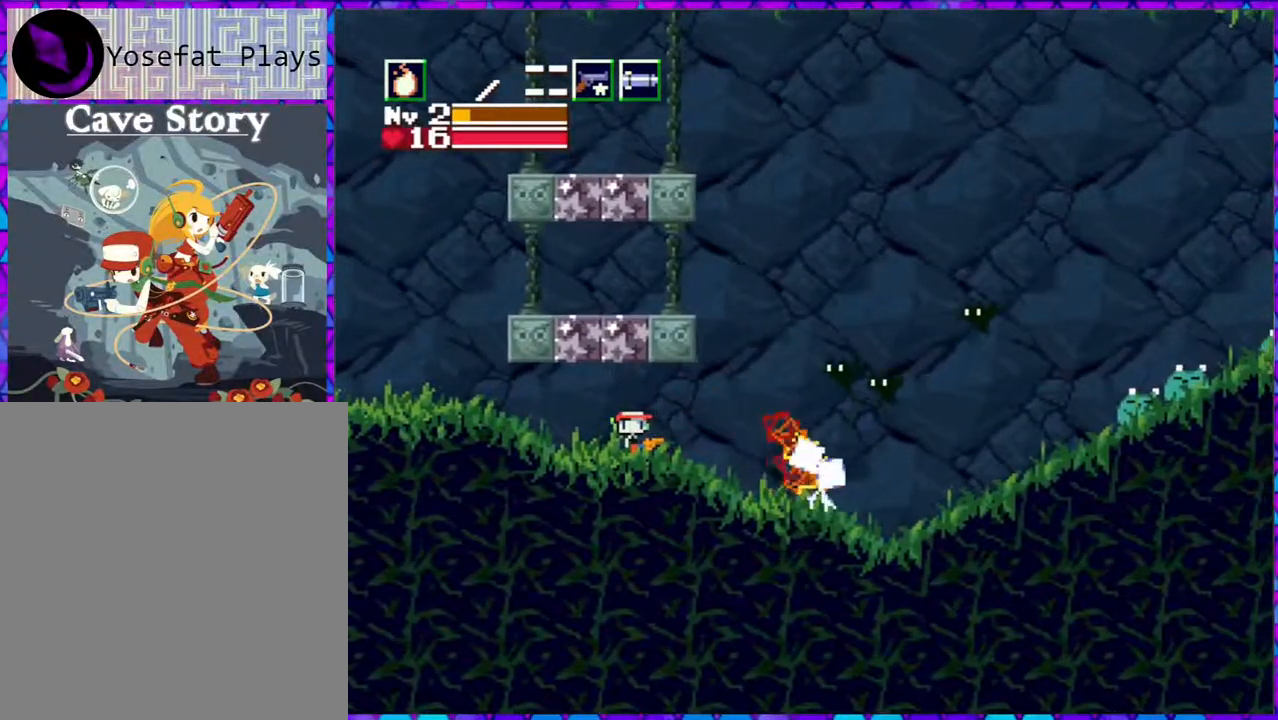
{"buttons": ["DPAD_LEFT"], "right_stick": "center", "events": []}
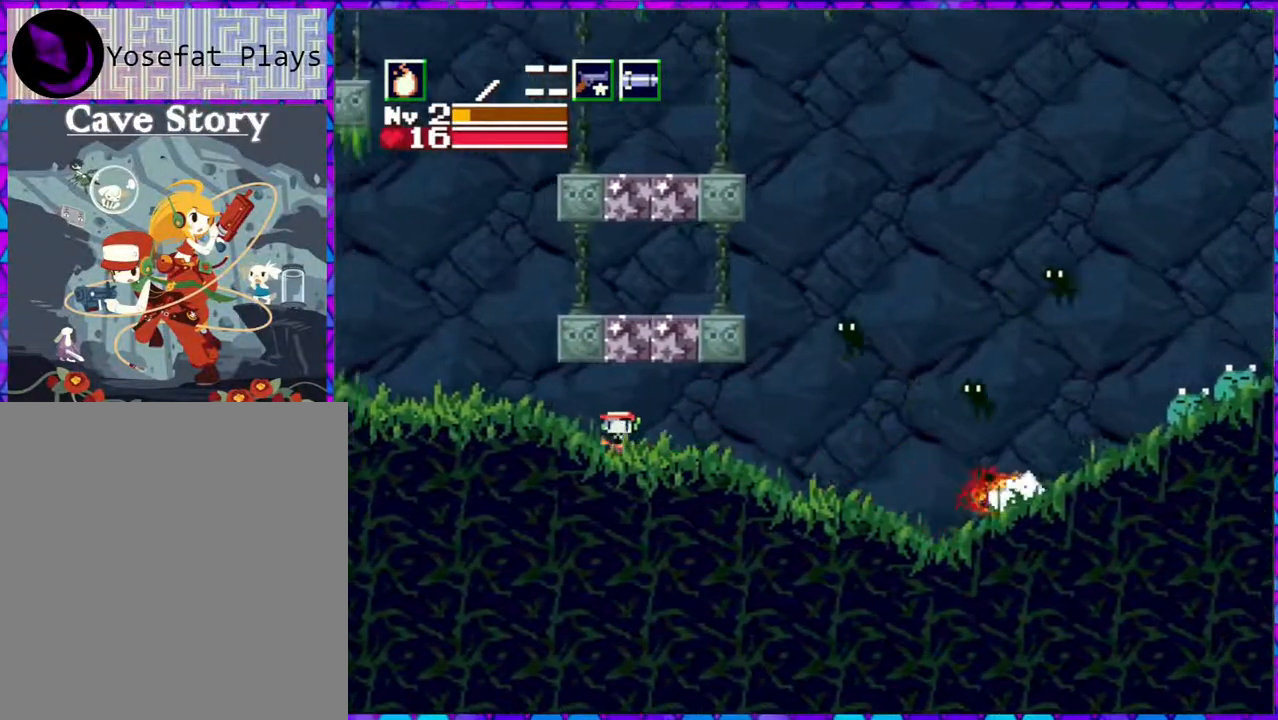
{"buttons": [], "right_stick": "center", "events": [[333, "DPAD_LEFT", "up"]]}
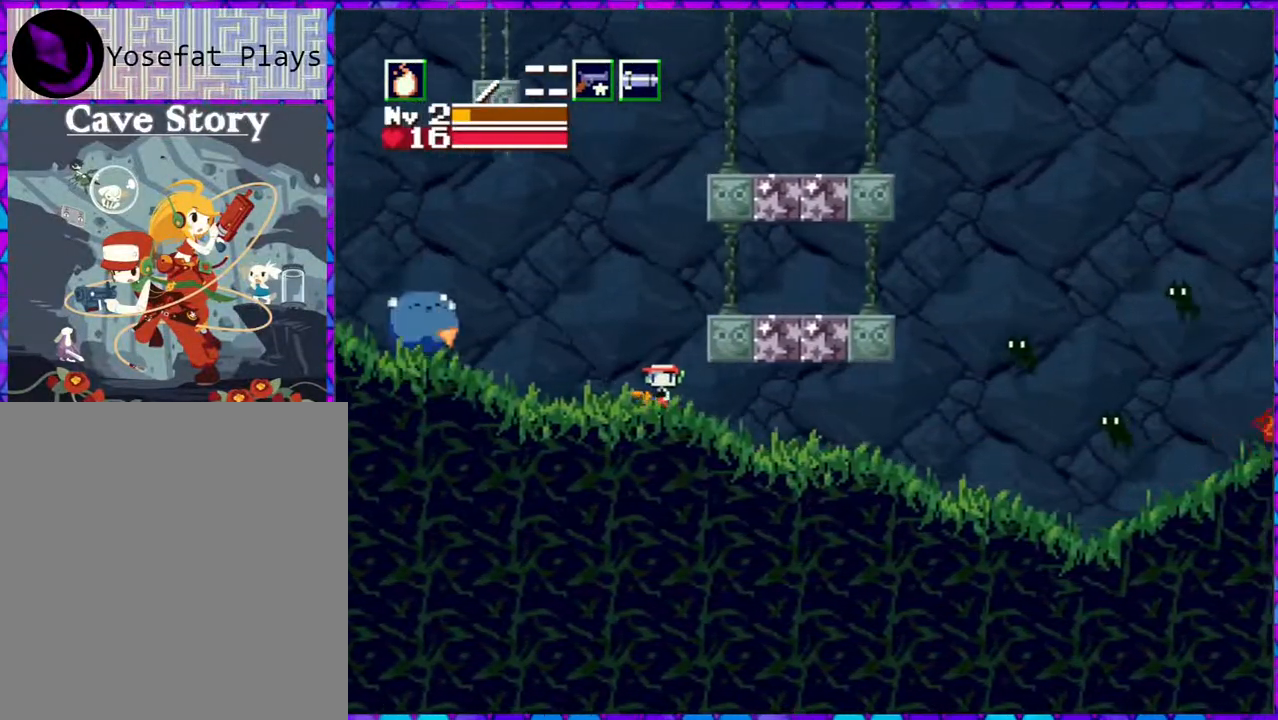
{"buttons": ["B", "DPAD_RIGHT"], "right_stick": "center", "events": [[367, "DPAD_RIGHT", "down"], [400, "B", "down"]]}
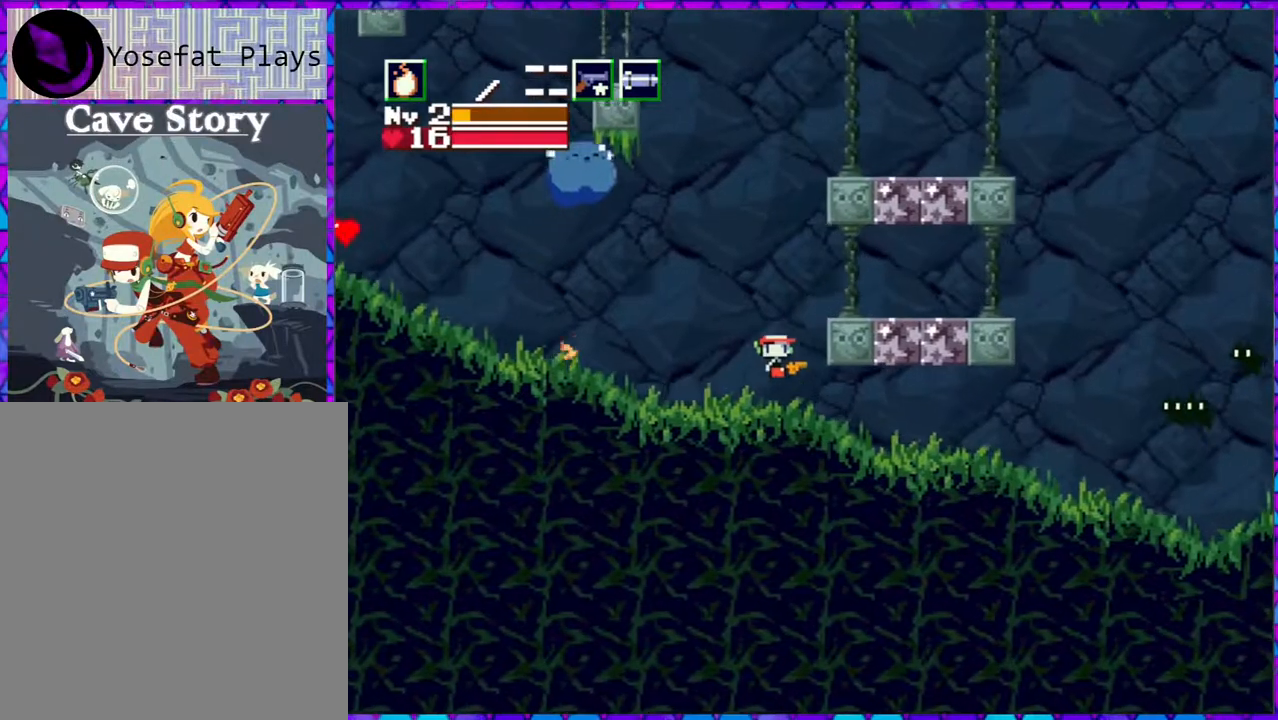
{"buttons": ["DPAD_RIGHT"], "right_stick": "center", "events": [[417, "B", "up"]]}
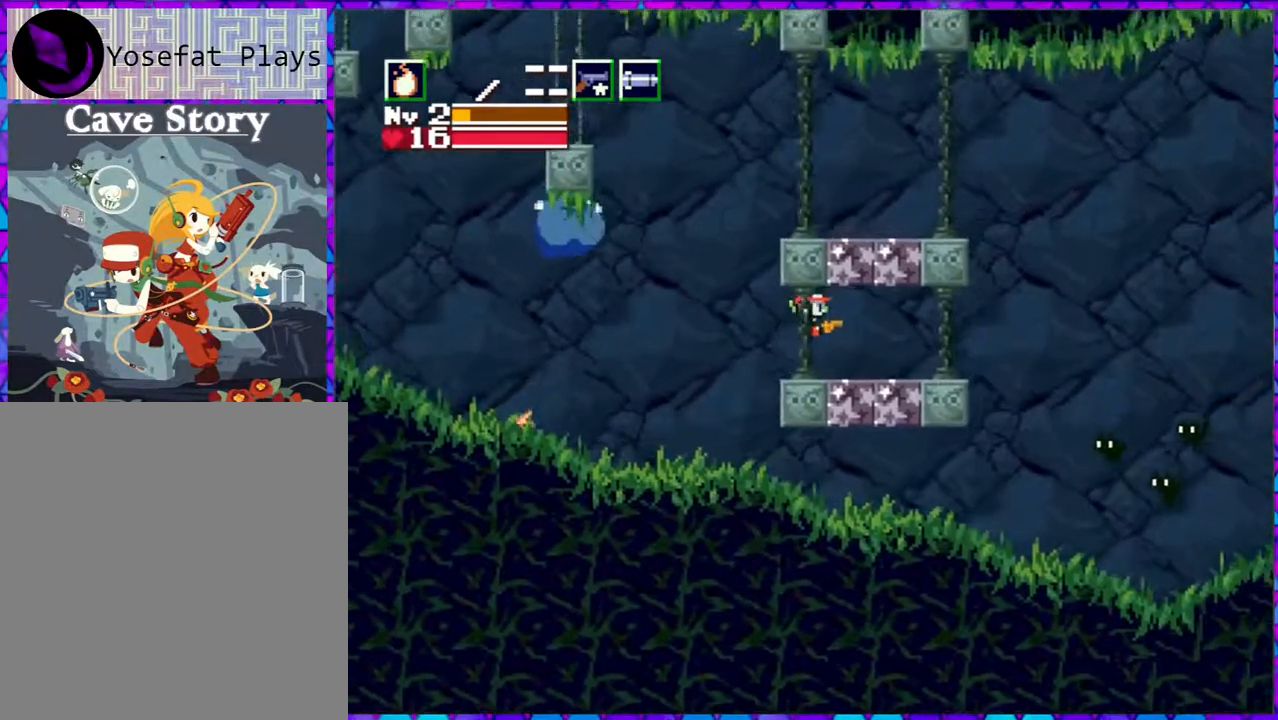
{"buttons": ["Y"], "right_stick": "center", "events": [[33, "Y", "down"], [83, "Y", "up"], [383, "DPAD_RIGHT", "up"], [417, "Y", "down"]]}
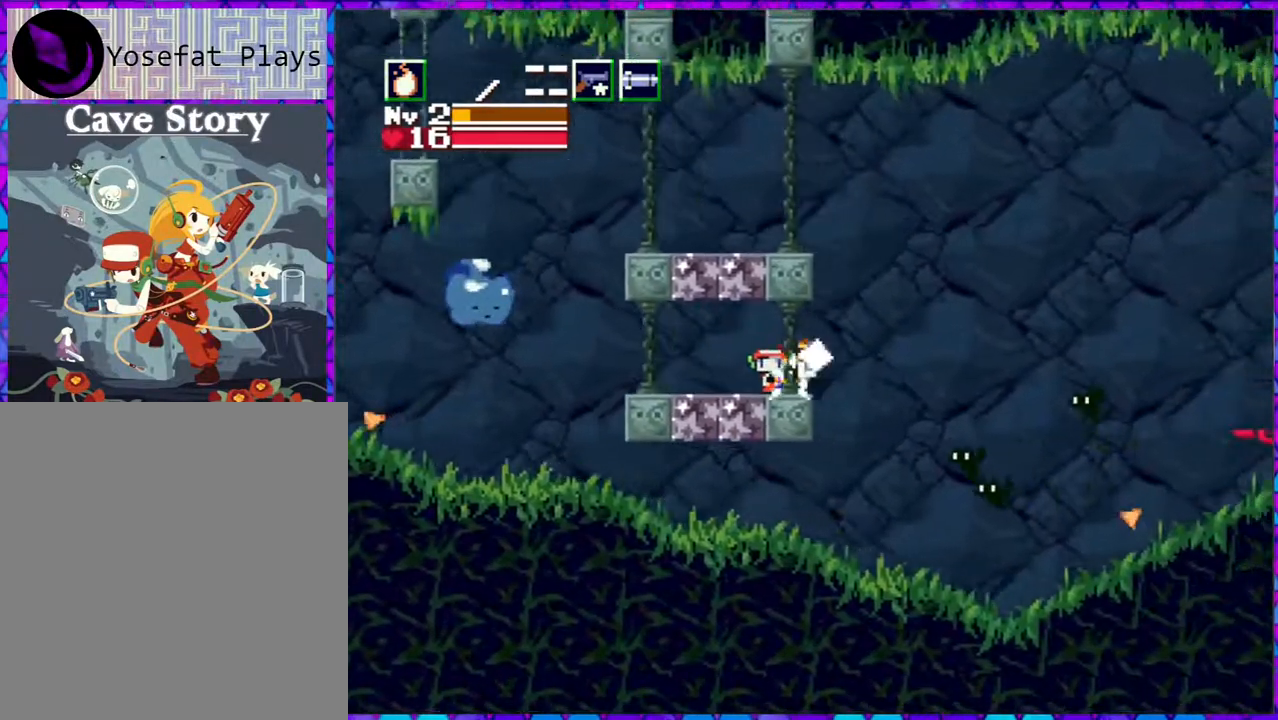
{"buttons": ["Y"], "right_stick": "center", "events": [[17, "Y", "up"], [83, "Y", "down"], [200, "Y", "up"], [283, "Y", "down"], [383, "Y", "up"], [400, "Y", "down"]]}
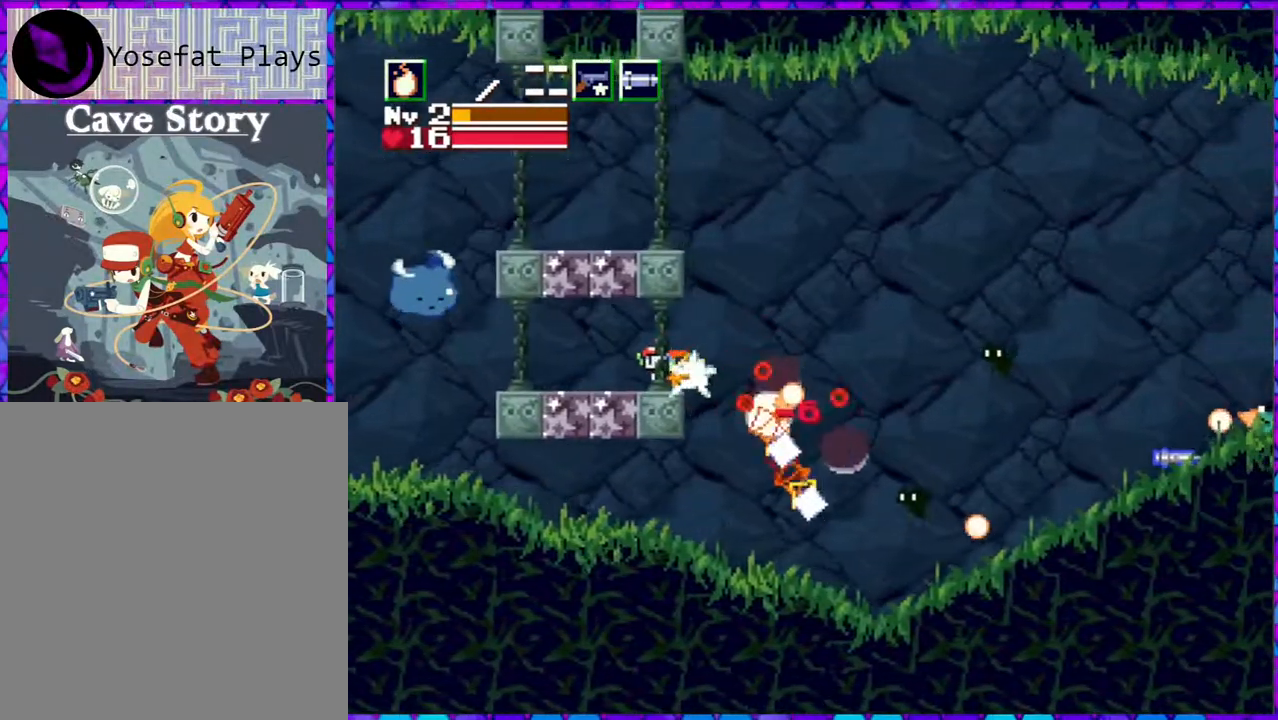
{"buttons": ["B"], "right_stick": "center", "events": [[33, "Y", "up"], [150, "DPAD_RIGHT", "down"], [483, "B", "down"], [500, "DPAD_RIGHT", "up"]]}
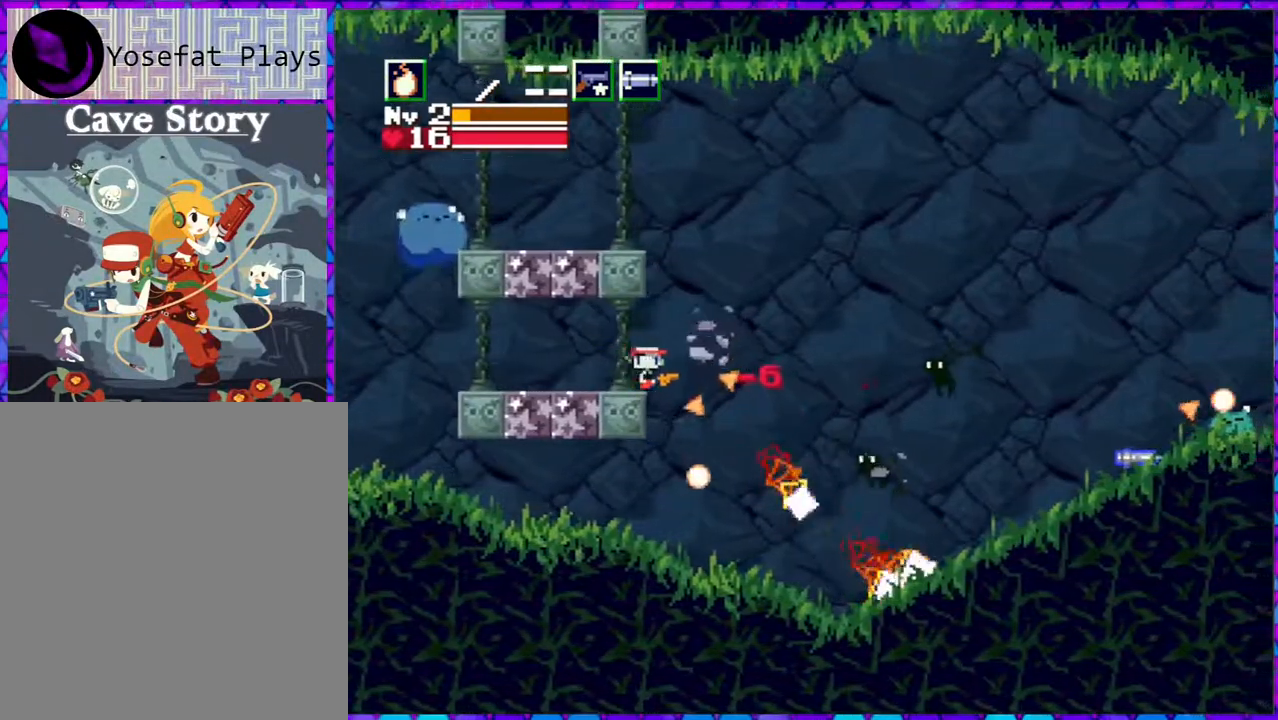
{"buttons": ["B", "DPAD_LEFT"], "right_stick": "center", "events": [[17, "DPAD_LEFT", "down"]]}
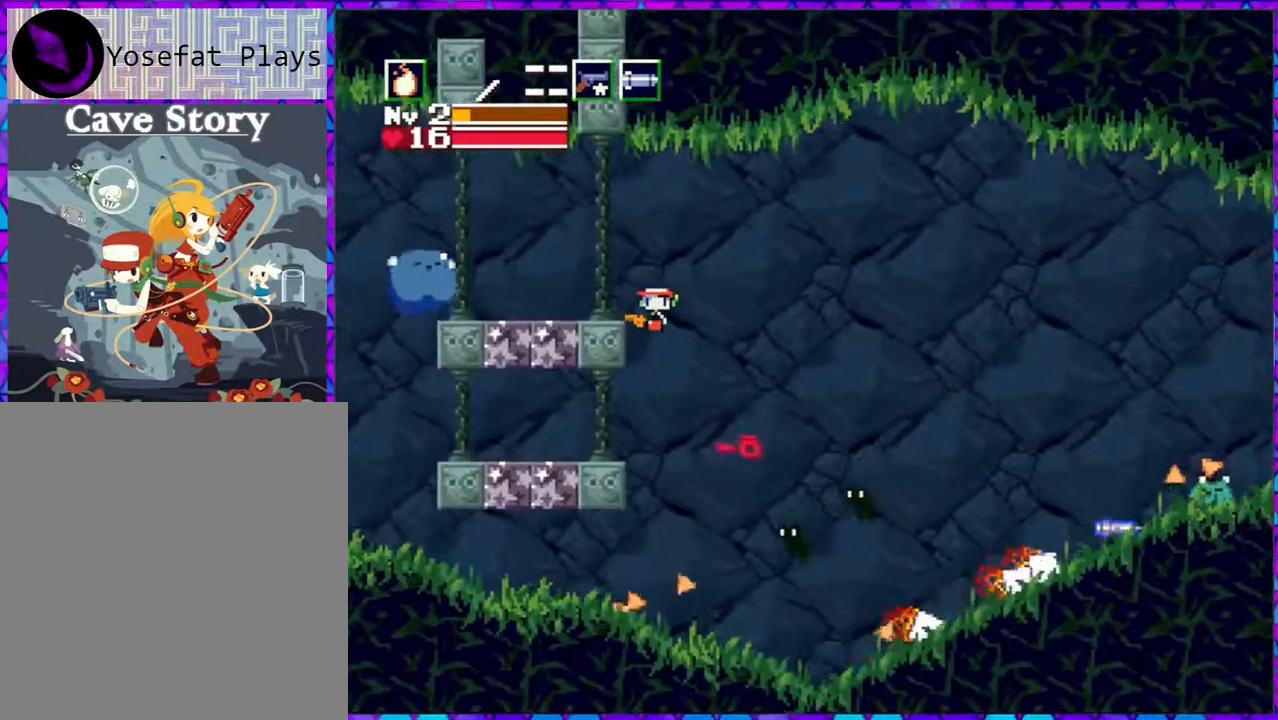
{"buttons": [], "right_stick": "center", "events": [[133, "Y", "down"], [183, "B", "up"], [183, "Y", "up"], [317, "DPAD_LEFT", "up"], [317, "Y", "down"], [350, "Y", "up"]]}
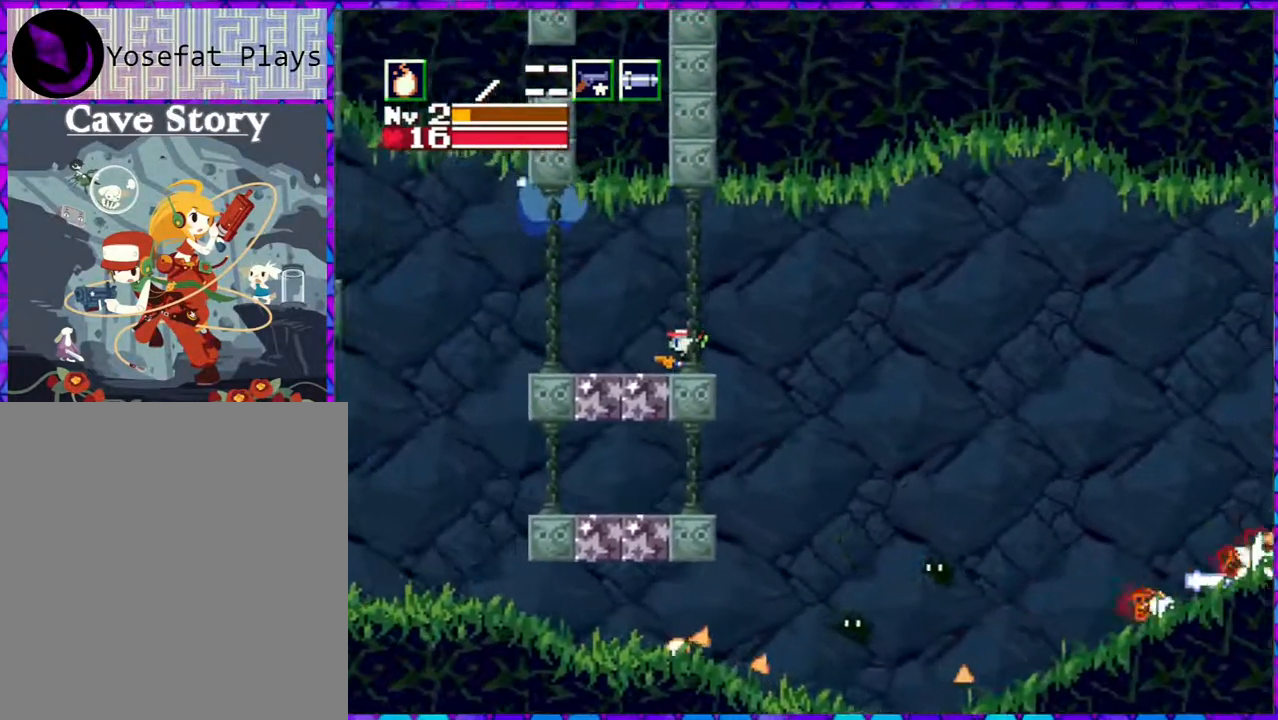
{"buttons": [], "right_stick": "center", "events": []}
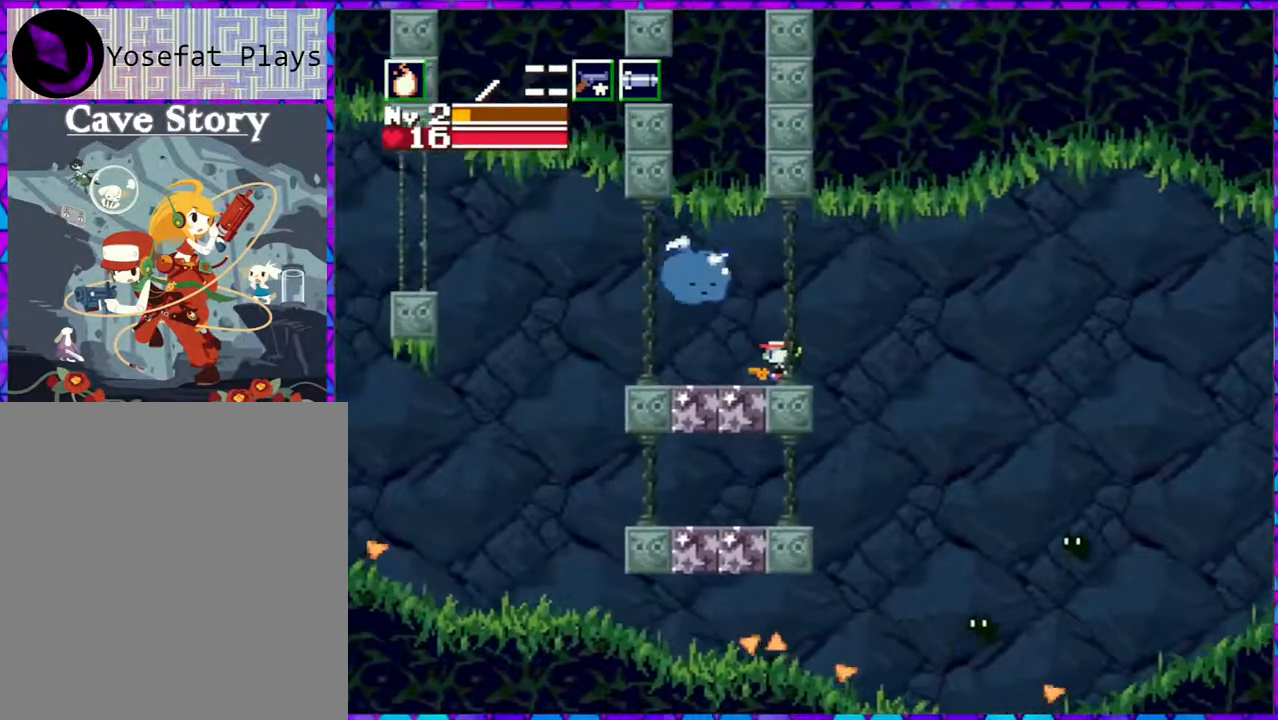
{"buttons": ["DPAD_UP"], "right_stick": "center", "events": [[50, "DPAD_UP", "down"], [67, "DPAD_LEFT", "down"], [100, "Y", "down"], [133, "DPAD_LEFT", "up"], [167, "Y", "up"], [233, "Y", "down"], [317, "Y", "up"], [400, "Y", "down"], [483, "Y", "up"]]}
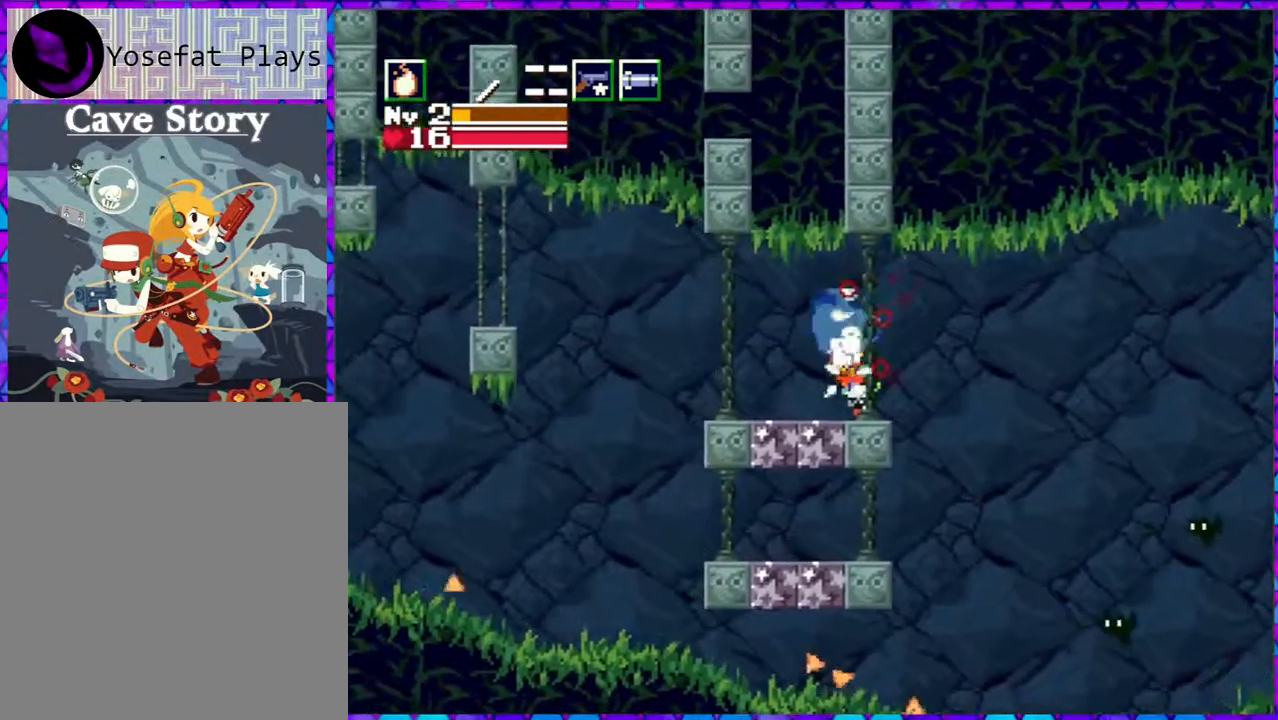
{"buttons": [], "right_stick": "center", "events": [[50, "Y", "down"], [133, "Y", "up"], [183, "Y", "down"], [300, "Y", "up"], [417, "DPAD_UP", "up"]]}
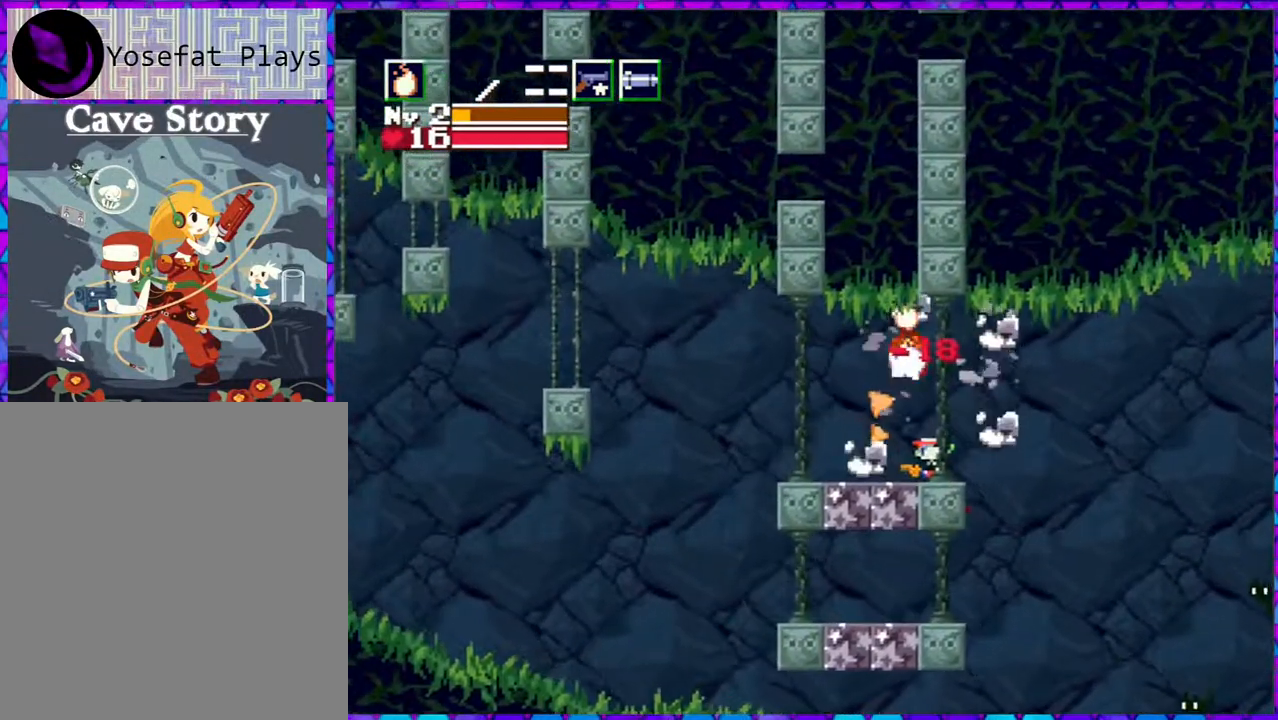
{"buttons": ["DPAD_LEFT"], "right_stick": "center", "events": [[167, "DPAD_LEFT", "down"]]}
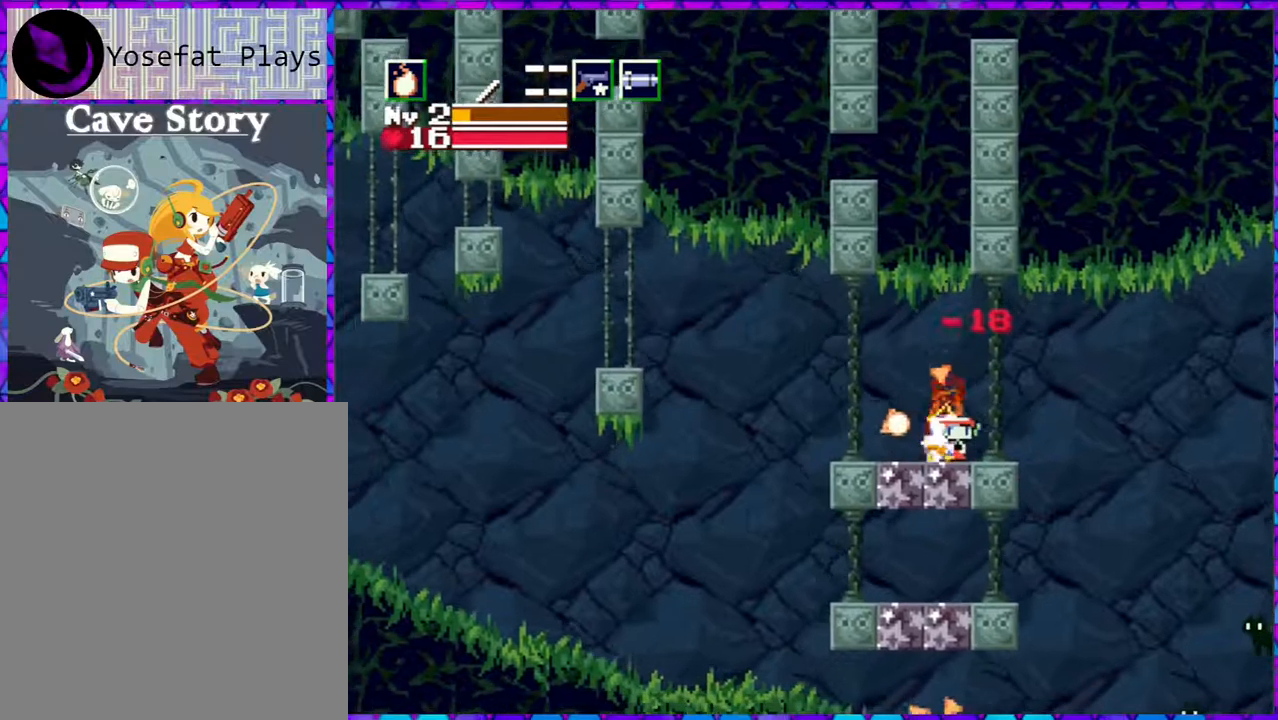
{"buttons": ["B", "DPAD_LEFT"], "right_stick": "center", "events": [[500, "B", "down"]]}
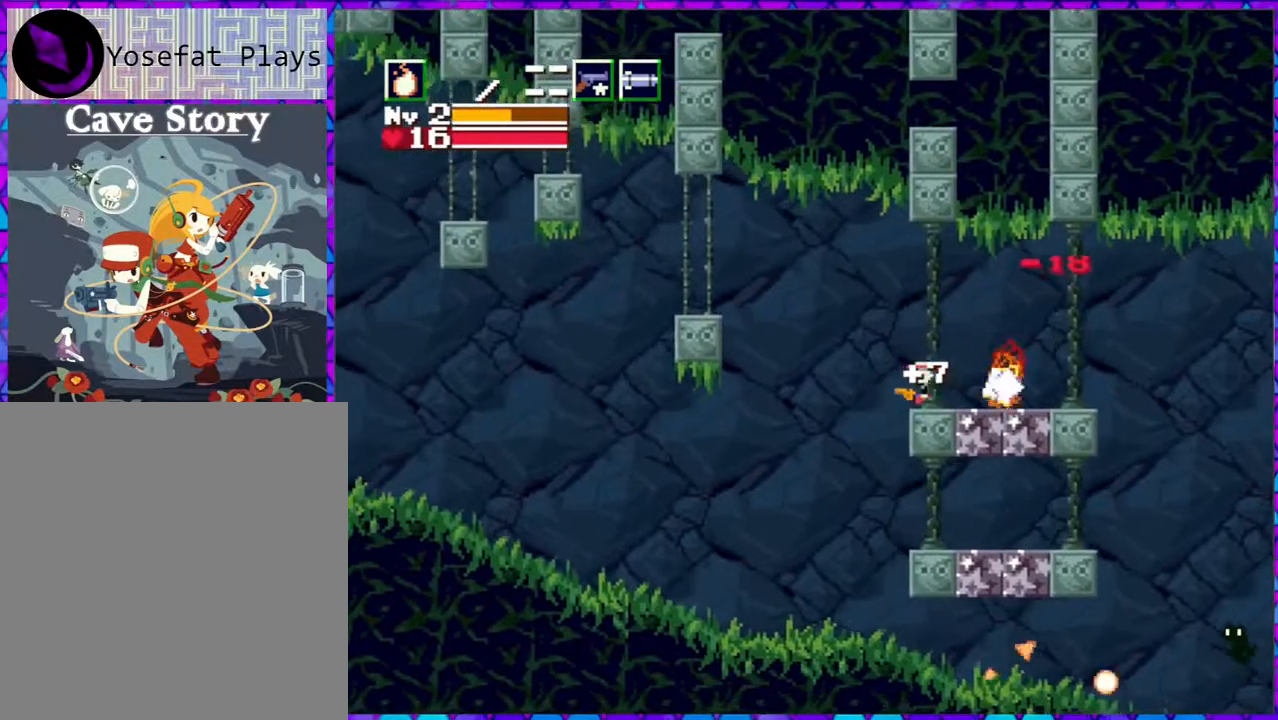
{"buttons": ["B", "DPAD_LEFT"], "right_stick": "center", "events": []}
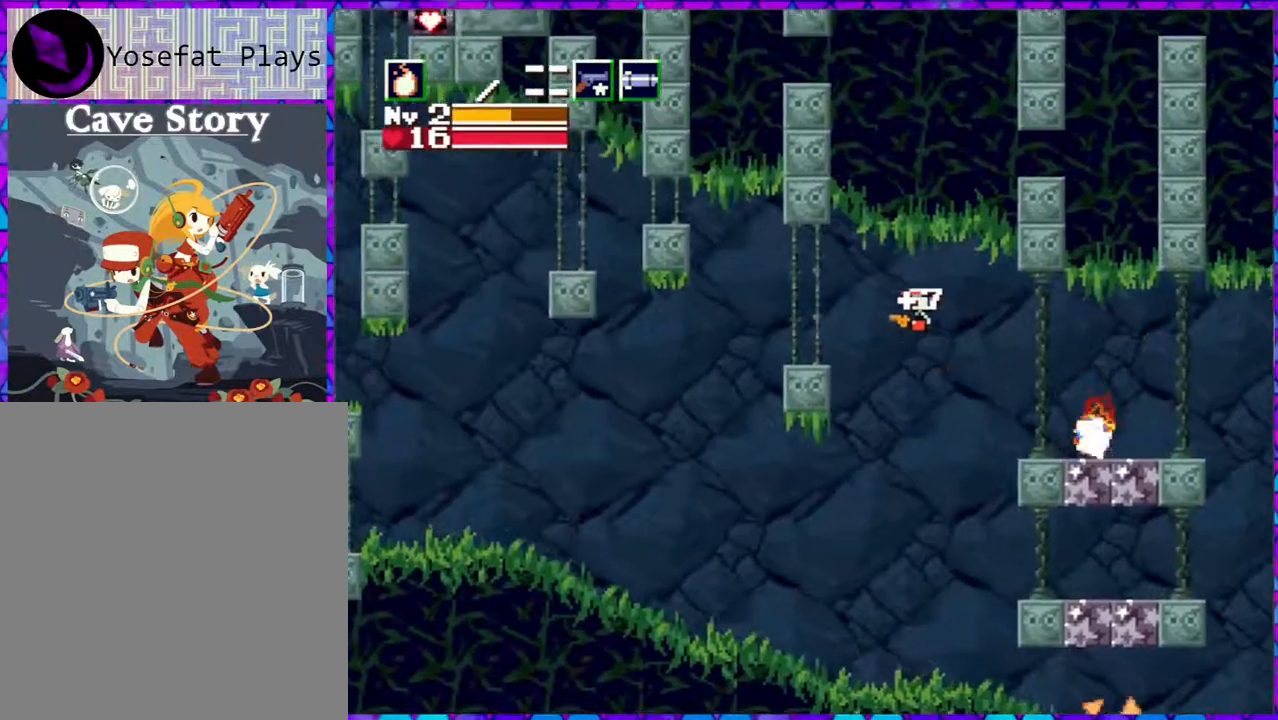
{"buttons": ["DPAD_RIGHT"], "right_stick": "center", "events": [[33, "B", "up"], [217, "DPAD_LEFT", "up"], [300, "DPAD_RIGHT", "down"]]}
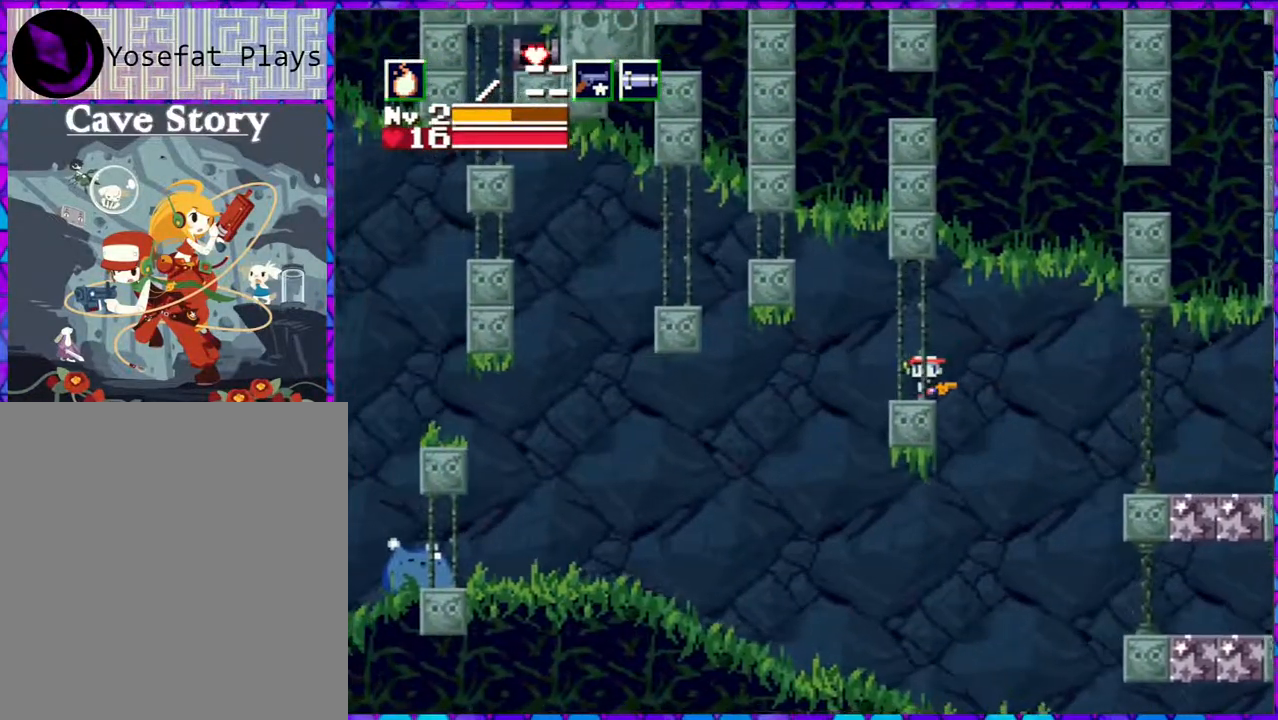
{"buttons": ["DPAD_LEFT"], "right_stick": "center", "events": [[33, "DPAD_RIGHT", "up"], [483, "DPAD_LEFT", "down"]]}
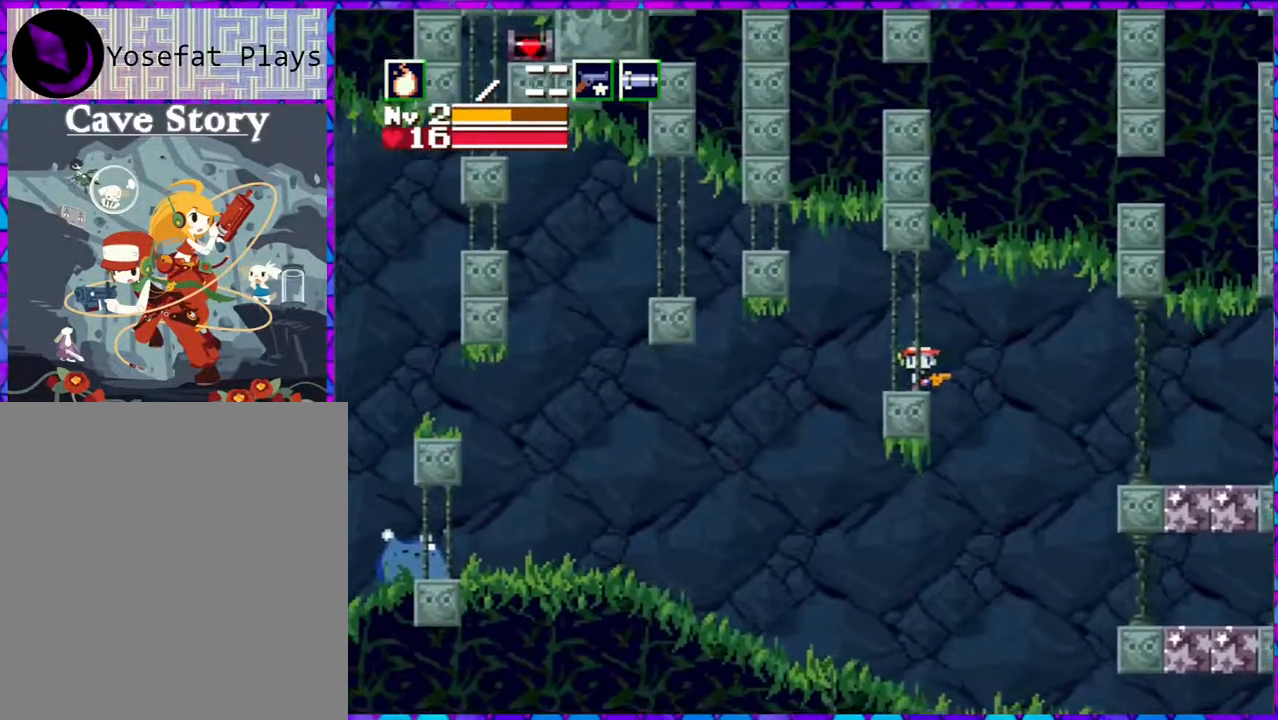
{"buttons": ["B", "DPAD_LEFT"], "right_stick": "center", "events": [[117, "B", "down"]]}
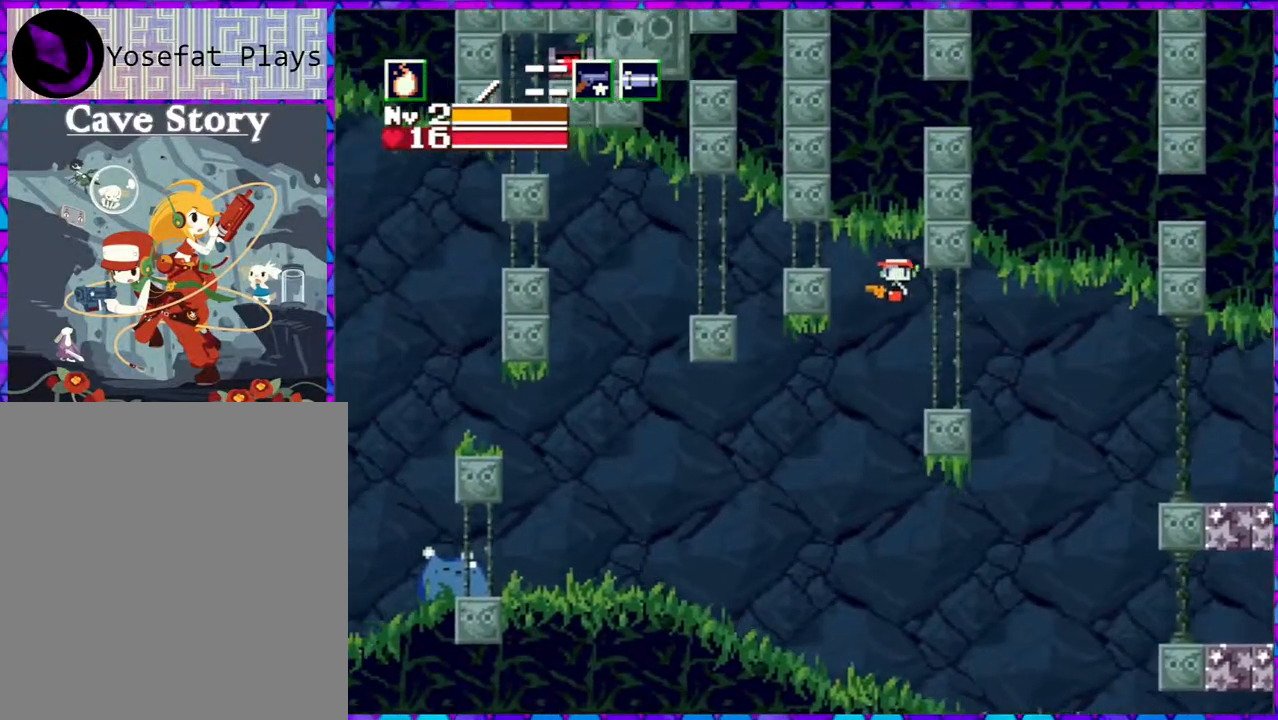
{"buttons": [], "right_stick": "center", "events": [[283, "DPAD_LEFT", "up"], [283, "DPAD_RIGHT", "down"], [367, "B", "up"], [450, "DPAD_RIGHT", "up"]]}
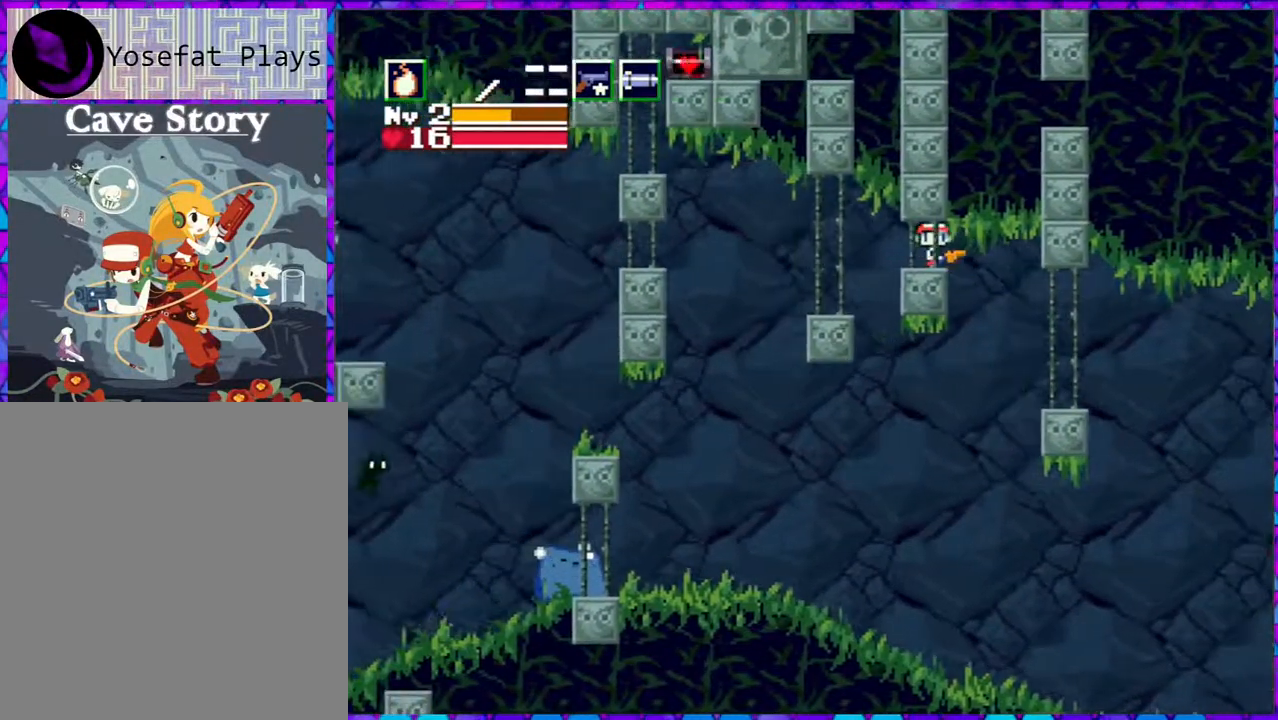
{"buttons": ["DPAD_LEFT"], "right_stick": "center", "events": [[383, "DPAD_LEFT", "down"]]}
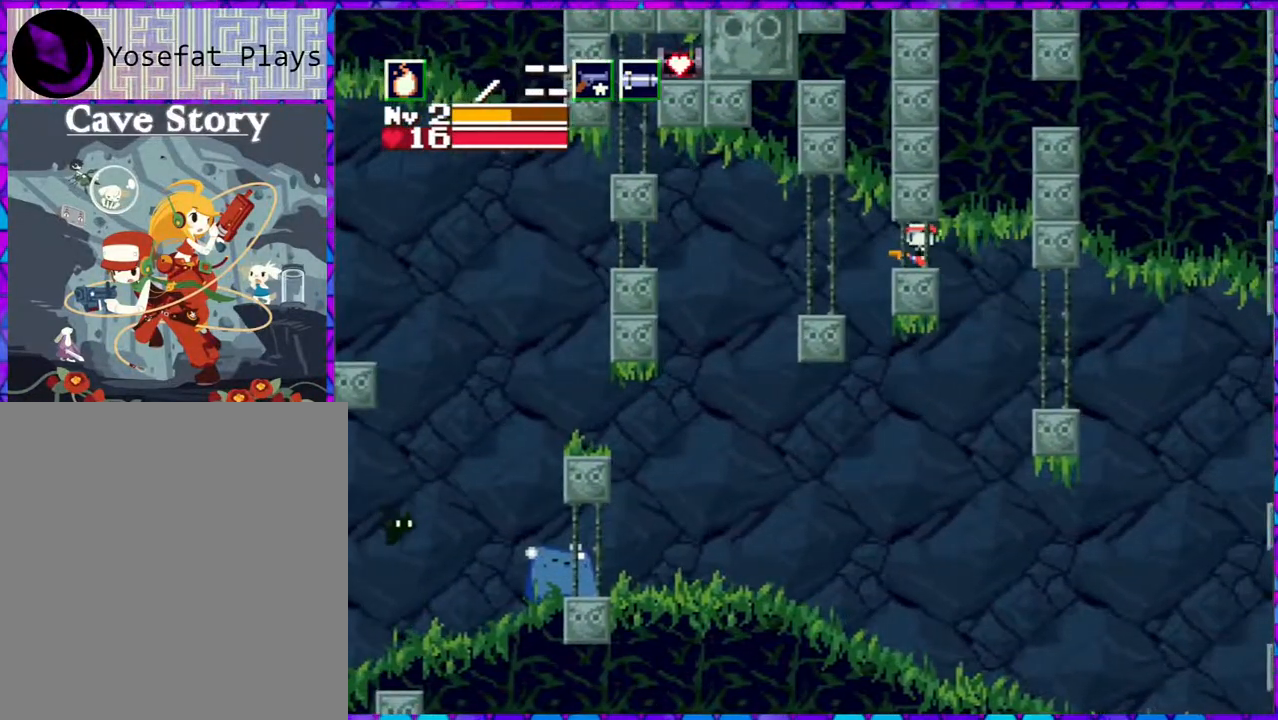
{"buttons": ["DPAD_RIGHT"], "right_stick": "center", "events": [[367, "DPAD_UP", "down"], [383, "DPAD_LEFT", "up"], [400, "DPAD_RIGHT", "down"], [400, "DPAD_UP", "up"]]}
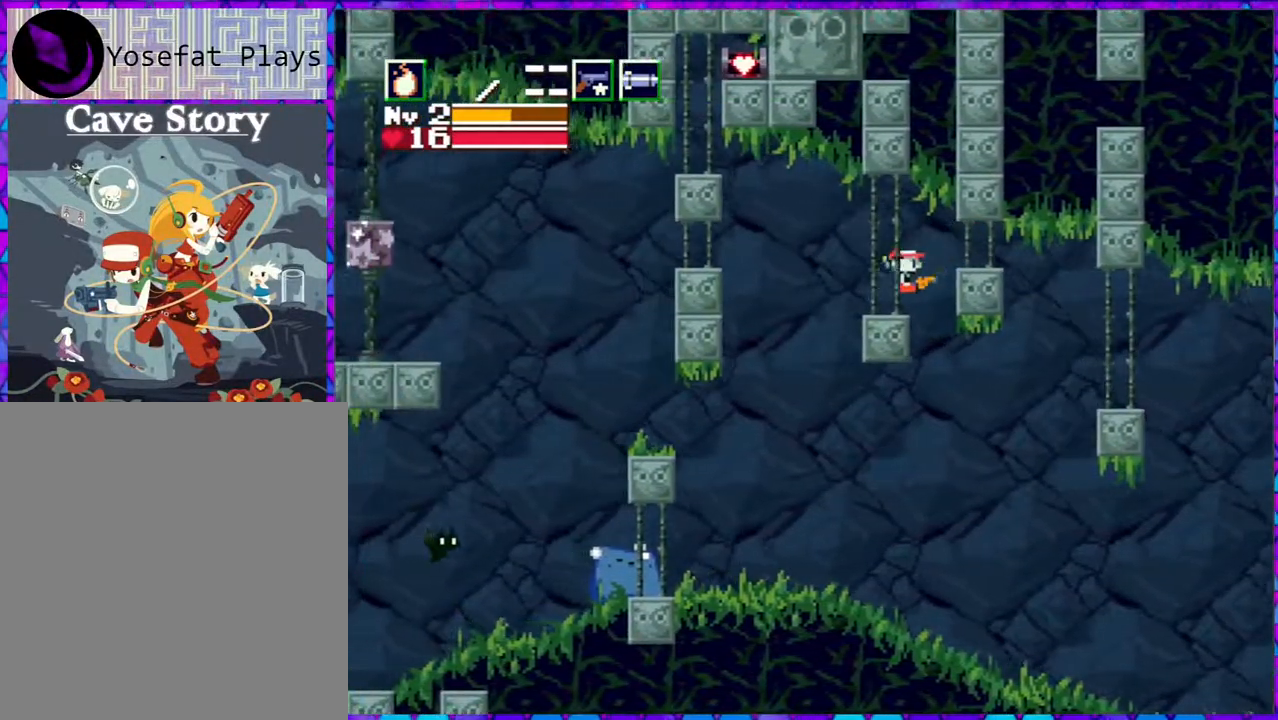
{"buttons": [], "right_stick": "center", "events": [[117, "DPAD_RIGHT", "up"]]}
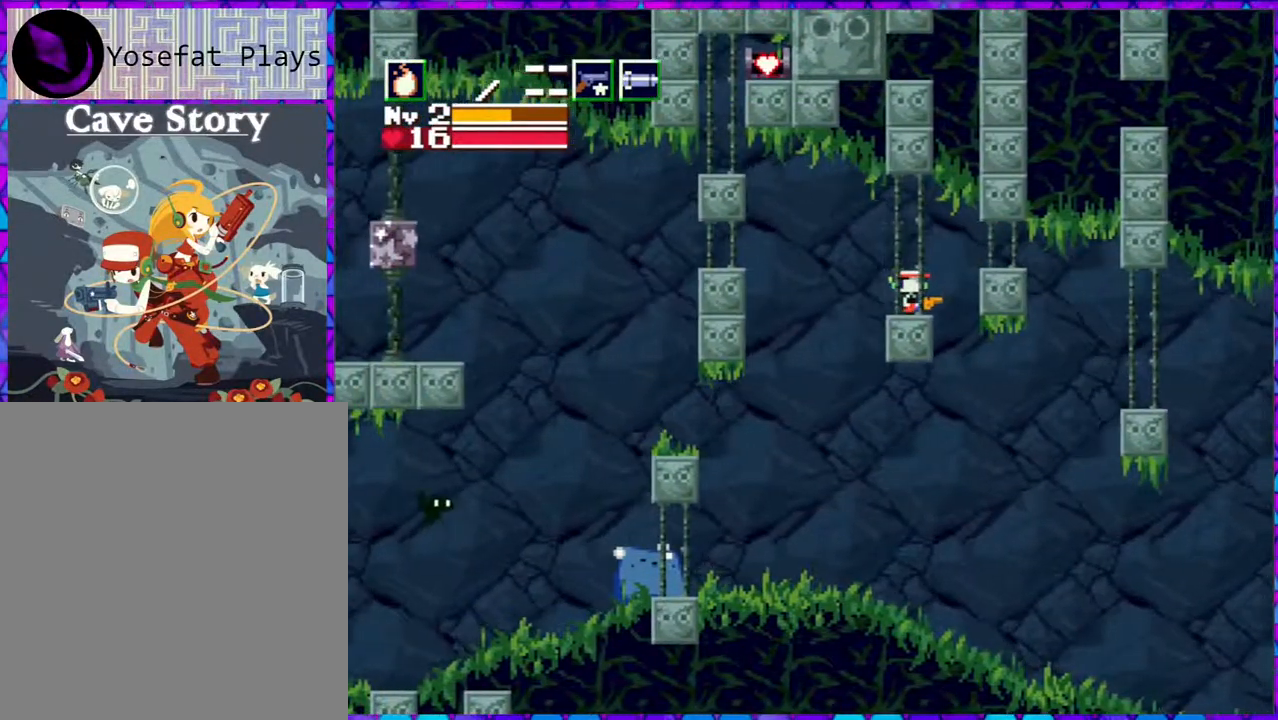
{"buttons": [], "right_stick": "center", "events": [[67, "DPAD_RIGHT", "down"], [133, "DPAD_RIGHT", "up"]]}
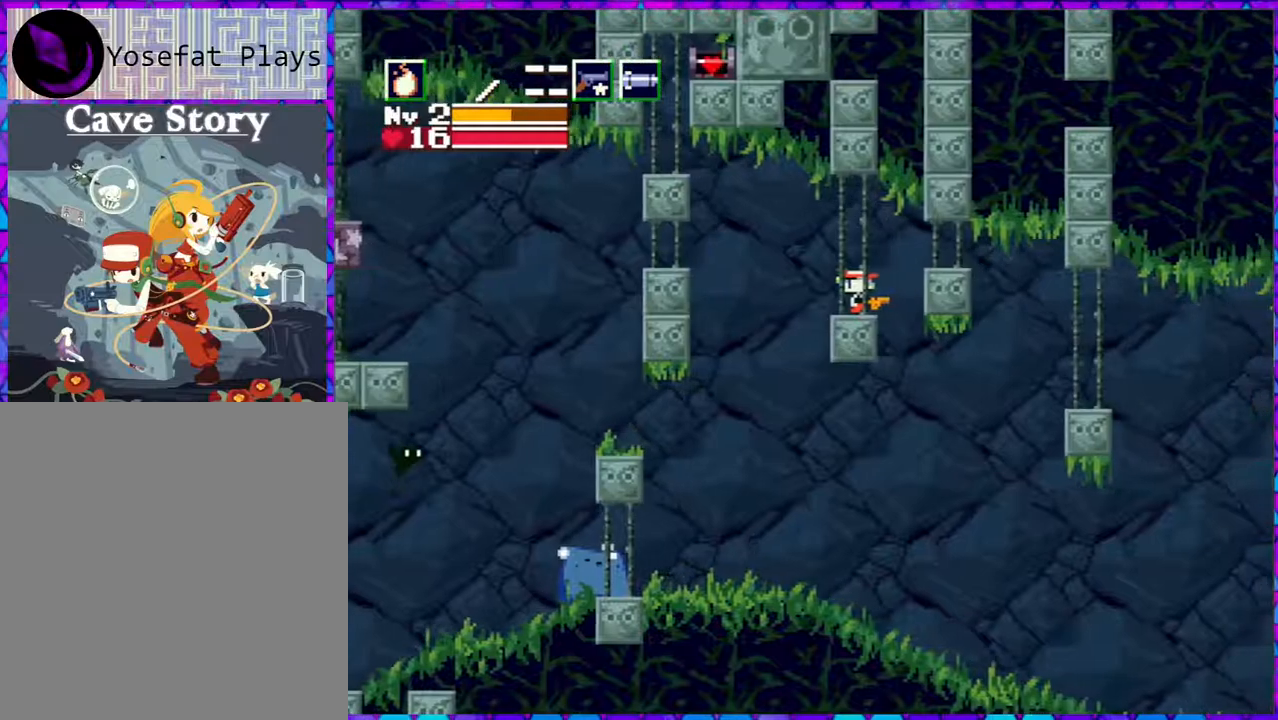
{"buttons": [], "right_stick": "center", "events": [[183, "DPAD_LEFT", "down"], [267, "DPAD_LEFT", "up"]]}
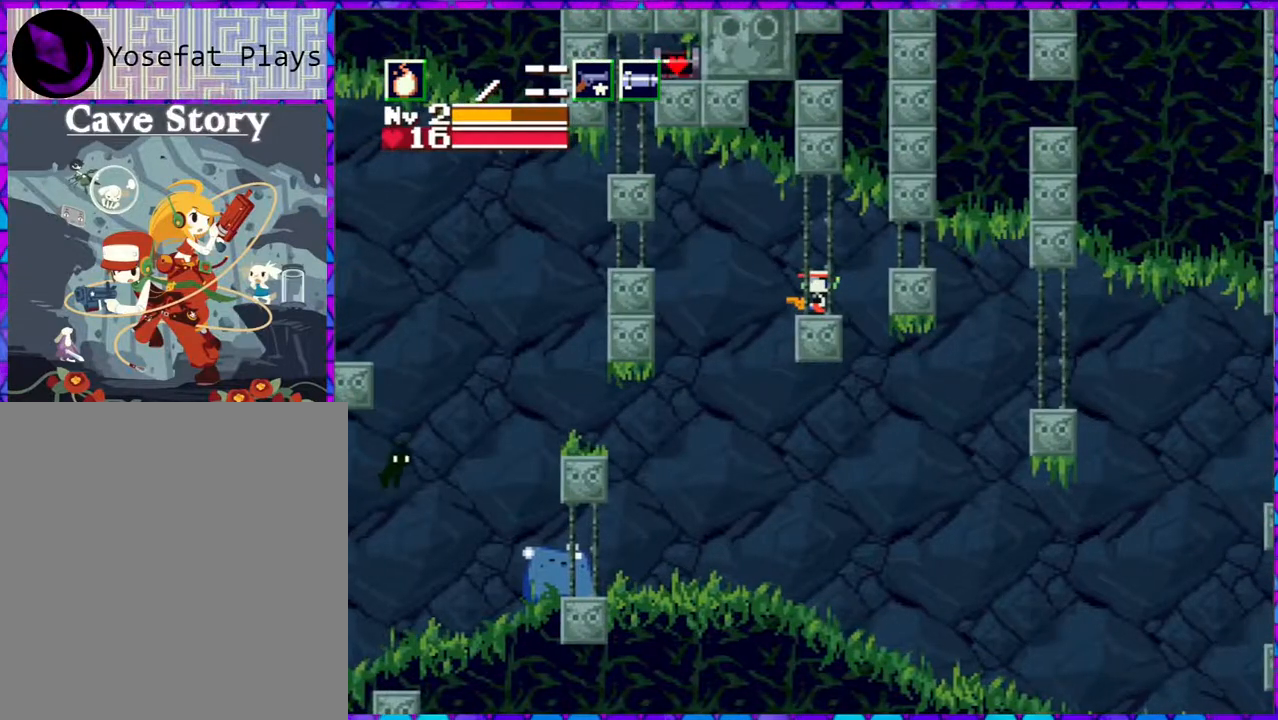
{"buttons": ["B", "DPAD_LEFT"], "right_stick": "center", "events": [[267, "DPAD_LEFT", "down"], [450, "B", "down"]]}
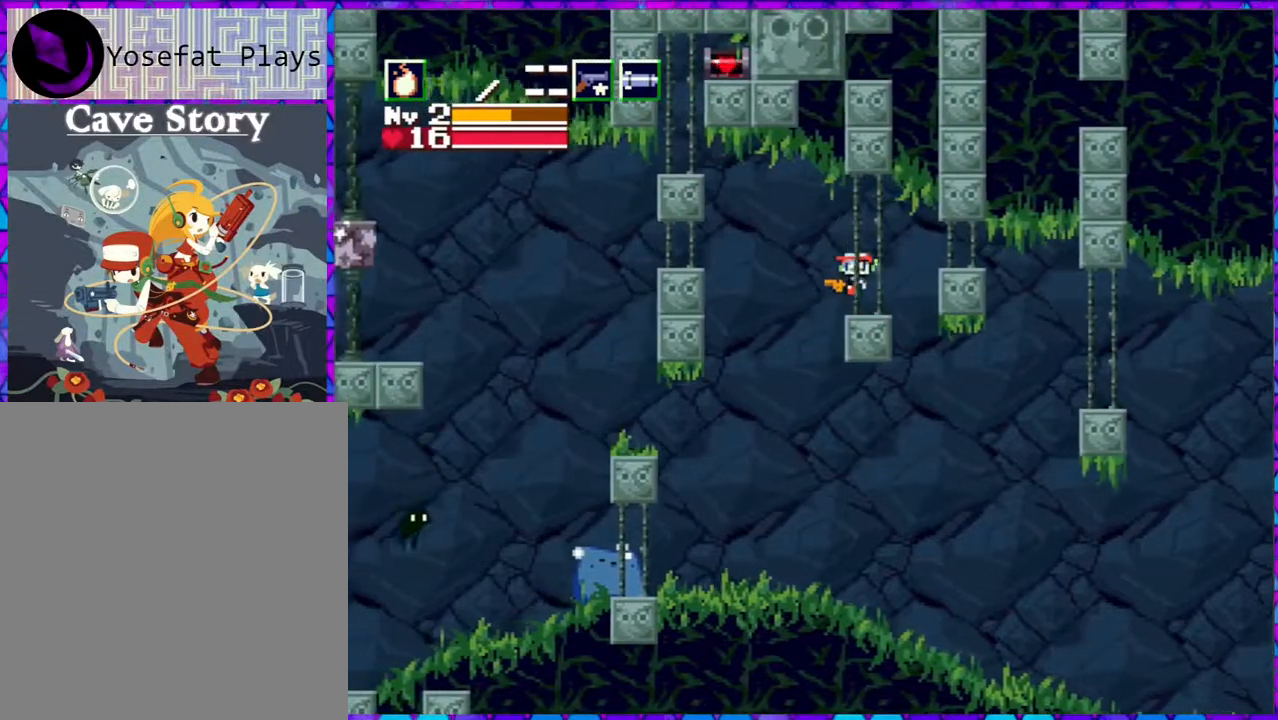
{"buttons": ["B", "DPAD_LEFT"], "right_stick": "center", "events": []}
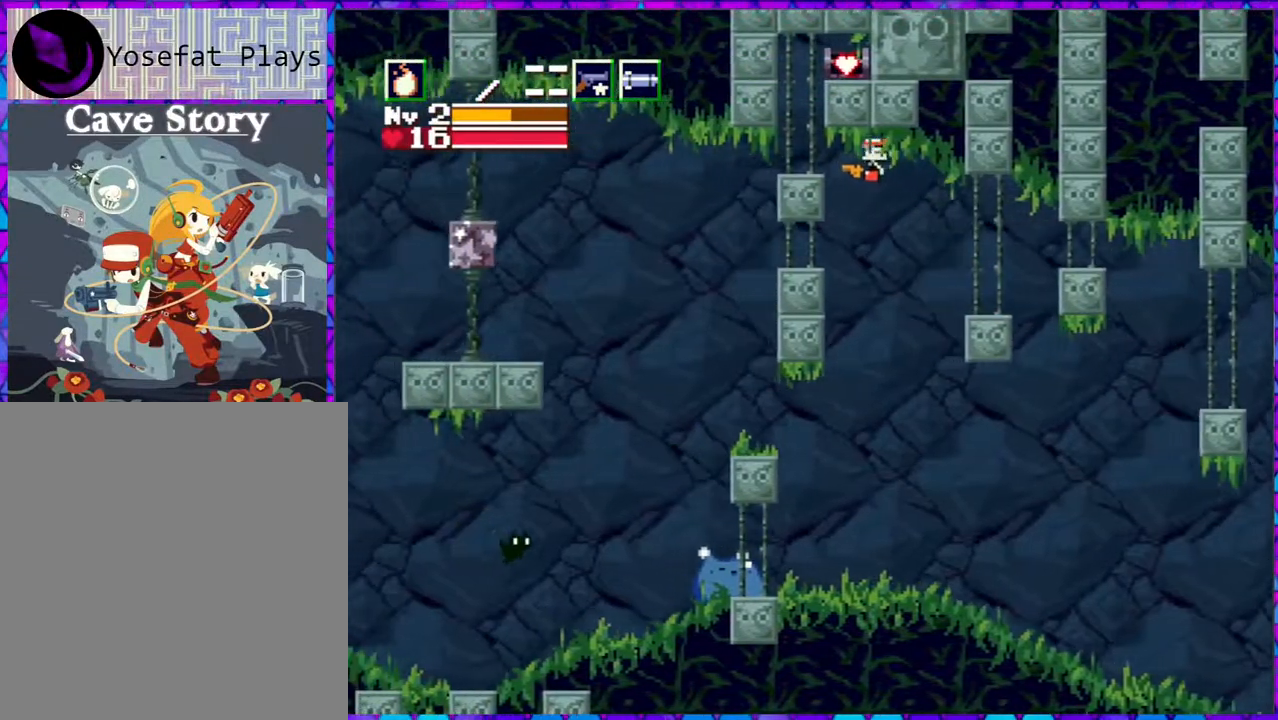
{"buttons": ["B", "DPAD_RIGHT"], "right_stick": "center", "events": [[217, "B", "up"], [250, "DPAD_LEFT", "up"], [333, "DPAD_RIGHT", "down"], [400, "B", "down"]]}
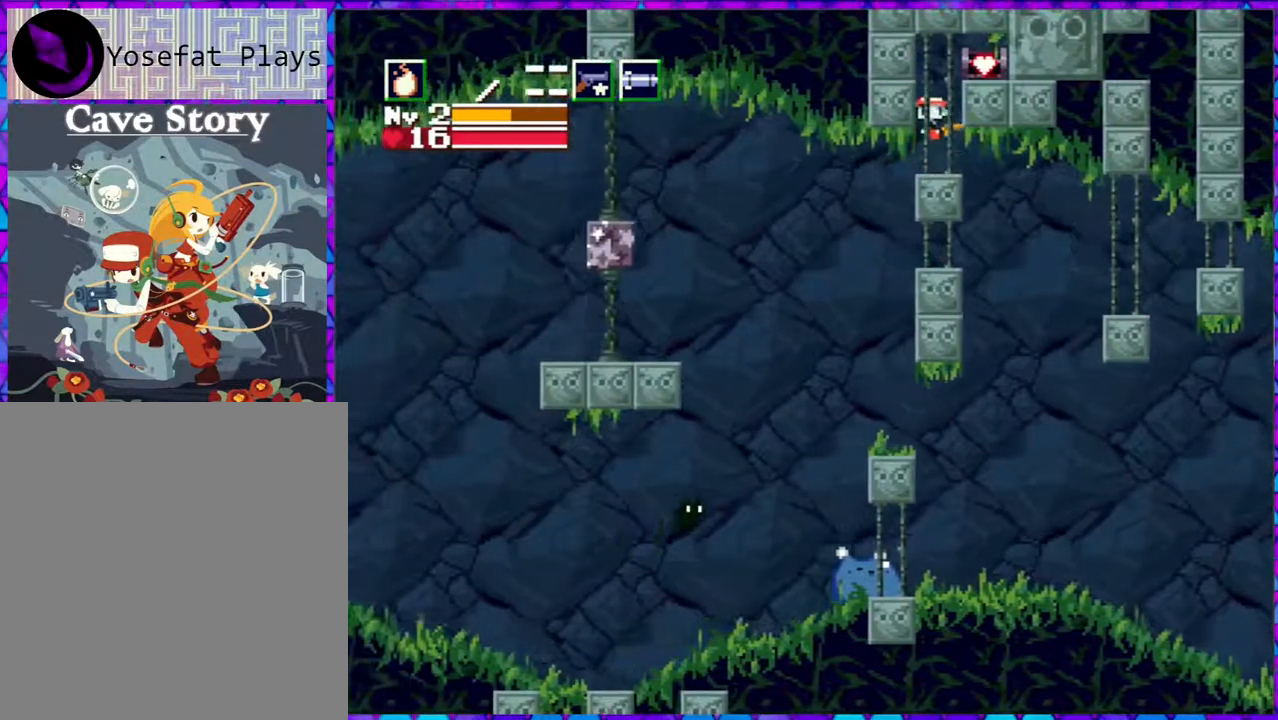
{"buttons": ["B", "DPAD_RIGHT"], "right_stick": "center", "events": [[133, "DPAD_RIGHT", "up"], [283, "DPAD_RIGHT", "down"]]}
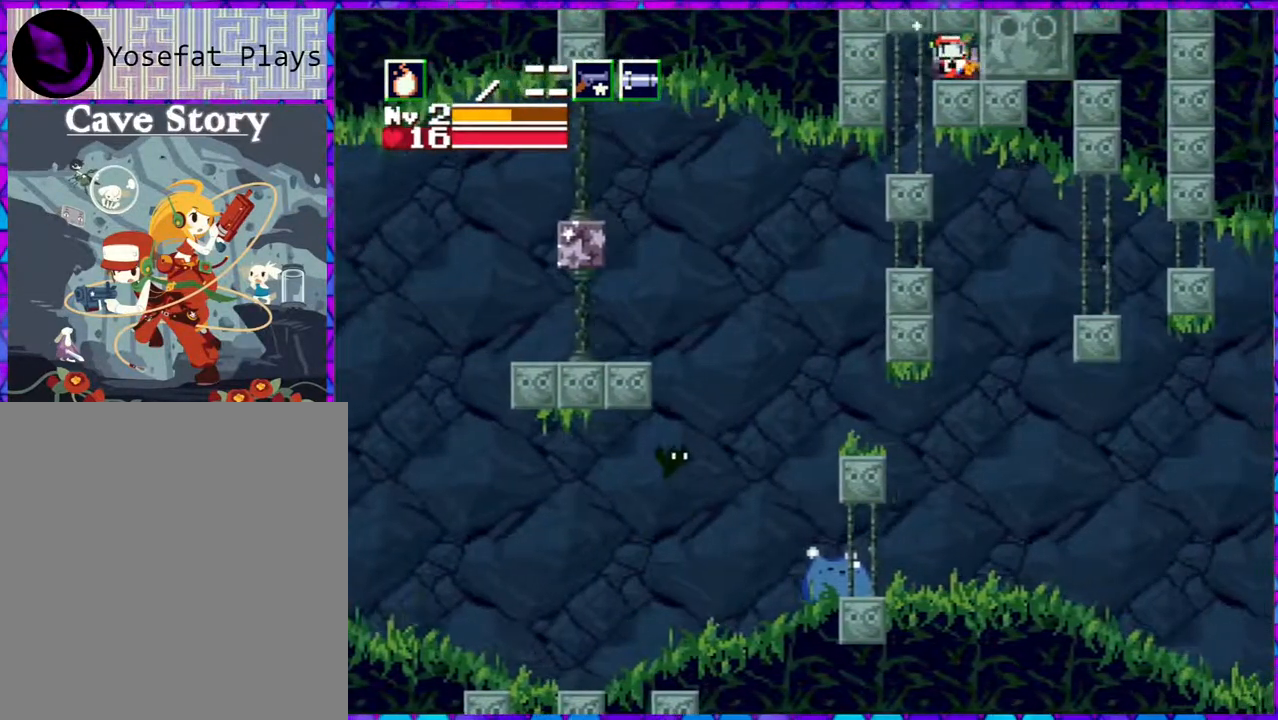
{"buttons": [], "right_stick": "center", "events": [[50, "B", "up"], [50, "DPAD_RIGHT", "up"], [133, "DPAD_DOWN", "down"], [283, "DPAD_DOWN", "up"]]}